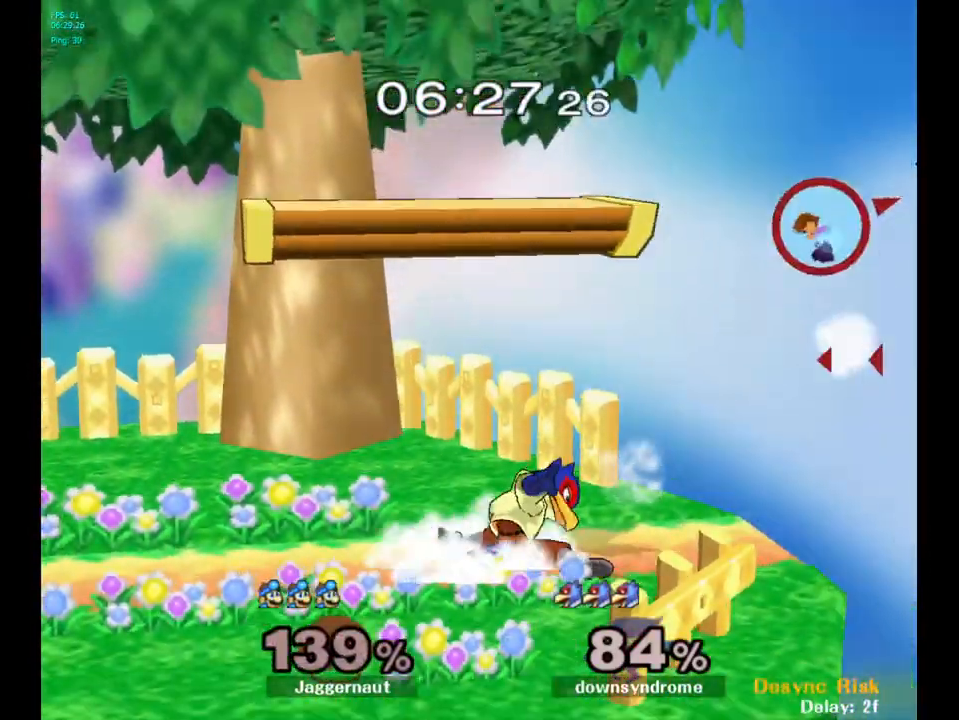
Gameplay with a controller (Nintendo layout); each line is a JSON object with the inputs held at the frame after it. "events" lists button and stick changes between this image and that frame as [ms after this image, input, new state], when the widget could be followed in between. Not read: L3 R3.
{"buttons": [], "left_stick": "center", "right_stick": "center", "events": [[50, "left_stick", "left"], [217, "R1", "up"], [267, "left_stick", "center"]]}
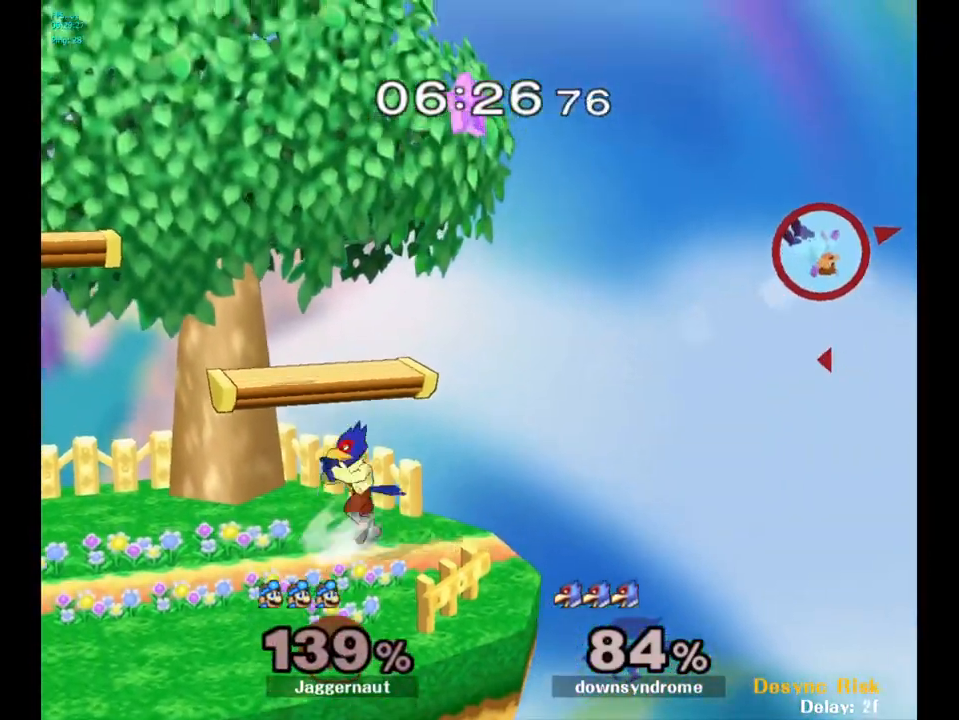
{"buttons": [], "left_stick": "center", "right_stick": "center", "events": []}
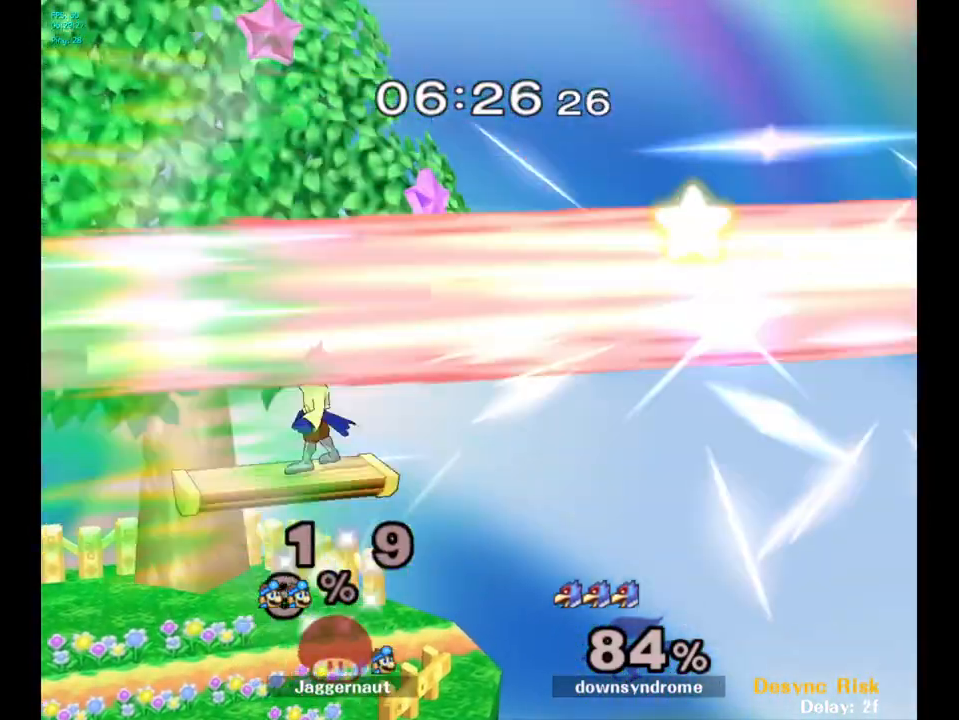
{"buttons": [], "left_stick": "center", "right_stick": "center", "events": []}
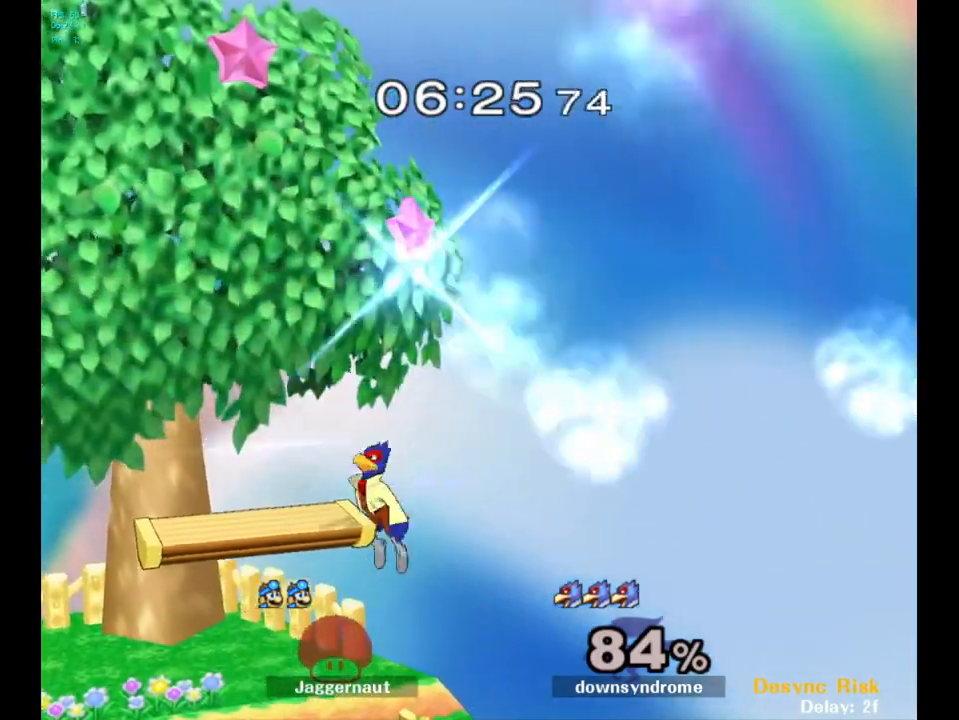
{"buttons": [], "left_stick": "right", "right_stick": "center", "events": [[133, "left_stick", "right"]]}
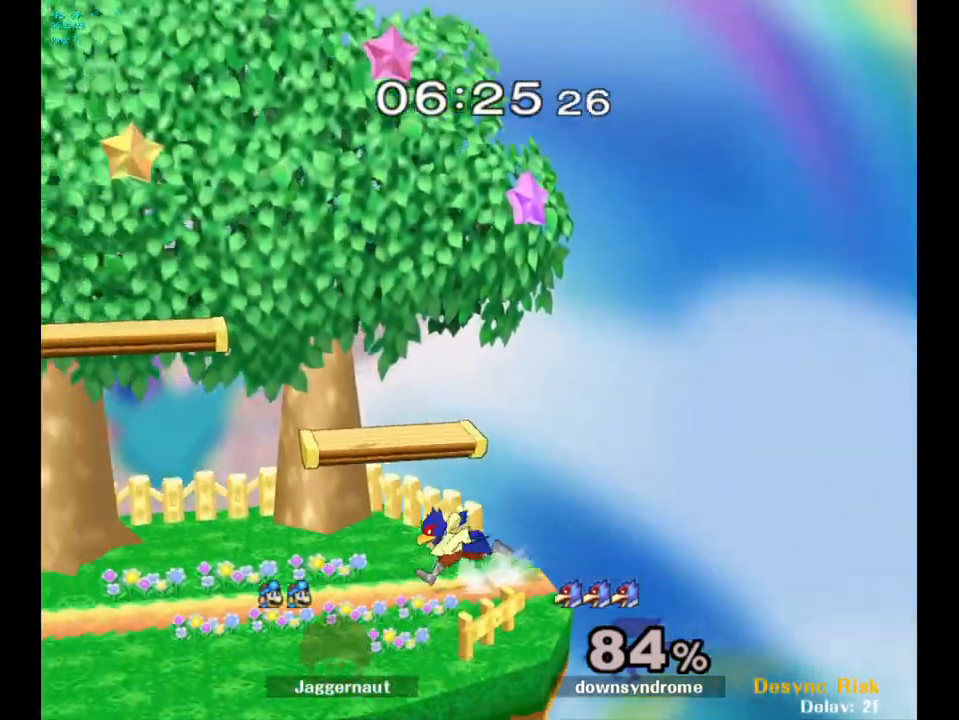
{"buttons": [], "left_stick": "right", "right_stick": "center", "events": []}
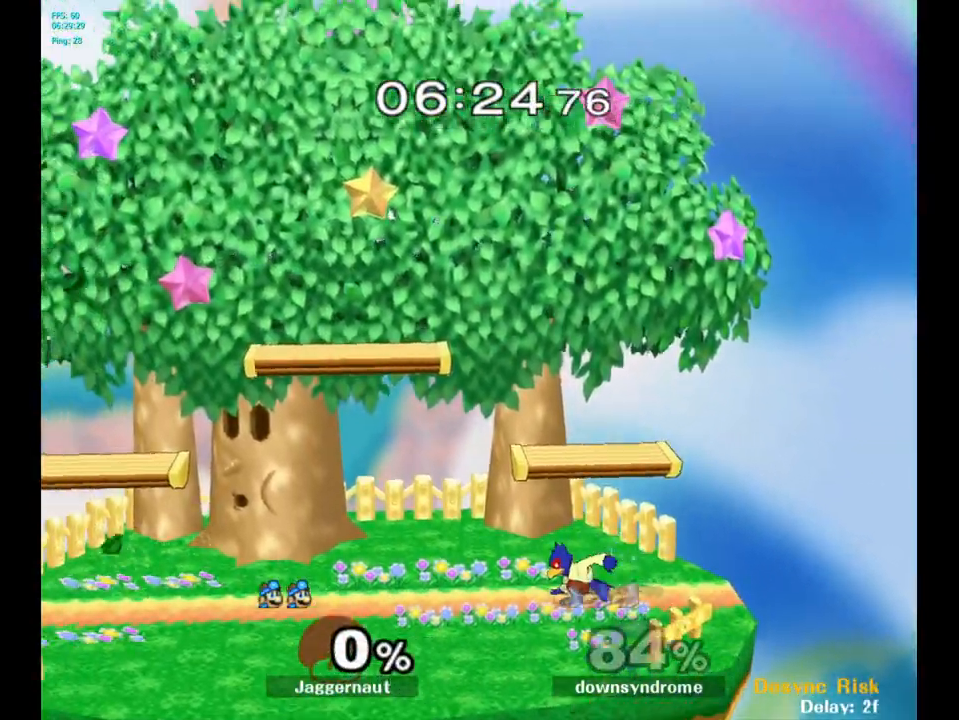
{"buttons": [], "left_stick": "down", "right_stick": "center", "events": [[450, "left_stick", "down"]]}
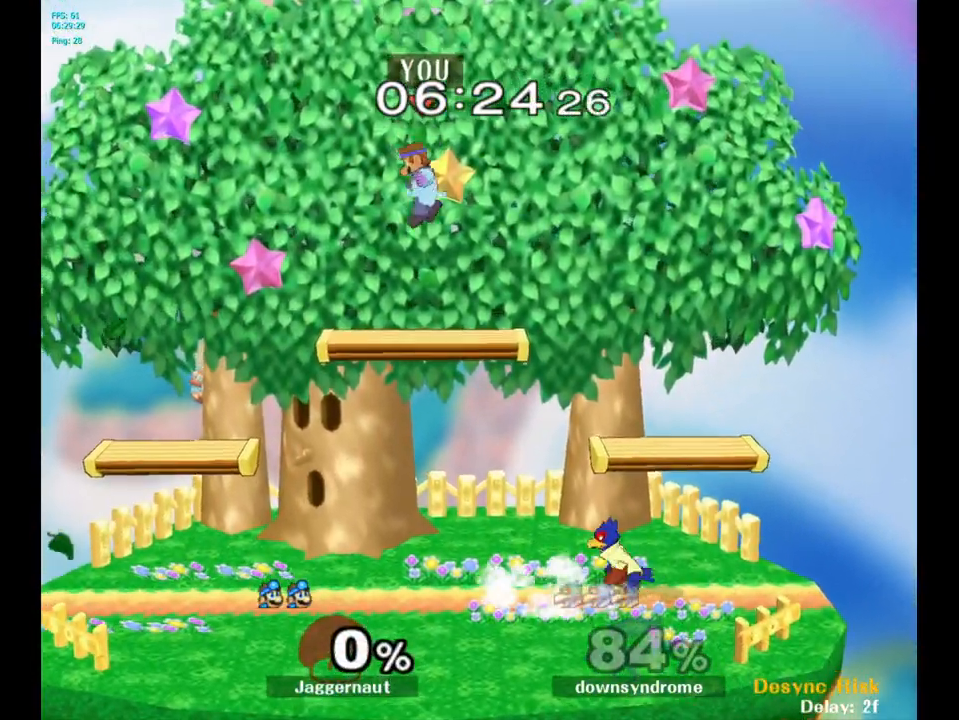
{"buttons": [], "left_stick": "right", "right_stick": "center", "events": [[33, "left_stick", "down-left"], [233, "left_stick", "right"]]}
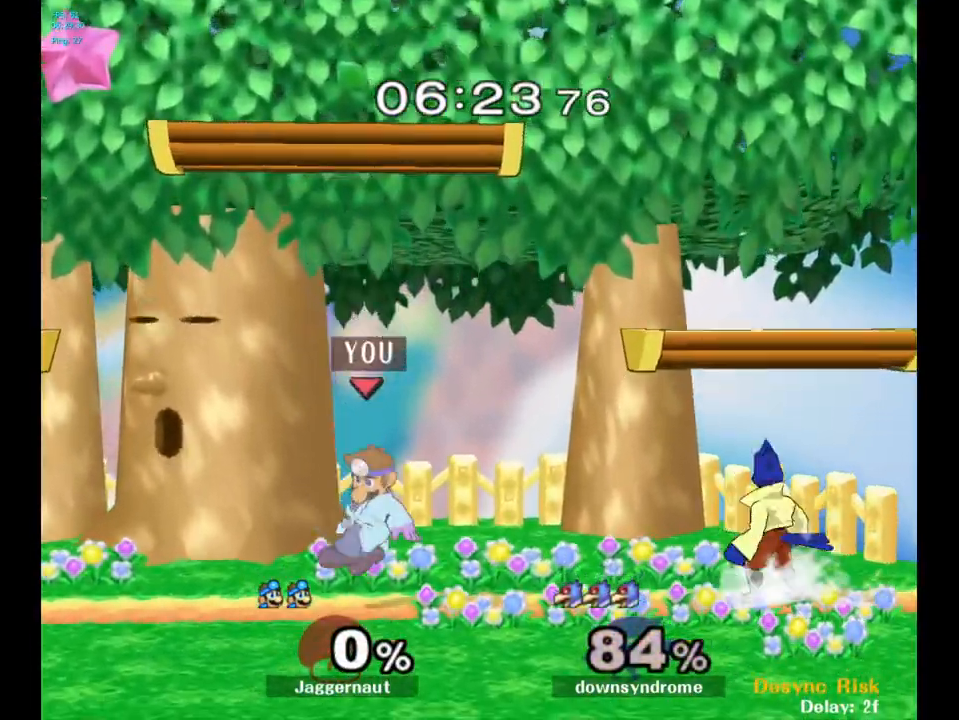
{"buttons": [], "left_stick": "center", "right_stick": "center", "events": [[17, "left_stick", "center"], [167, "left_stick", "right"], [217, "left_stick", "center"]]}
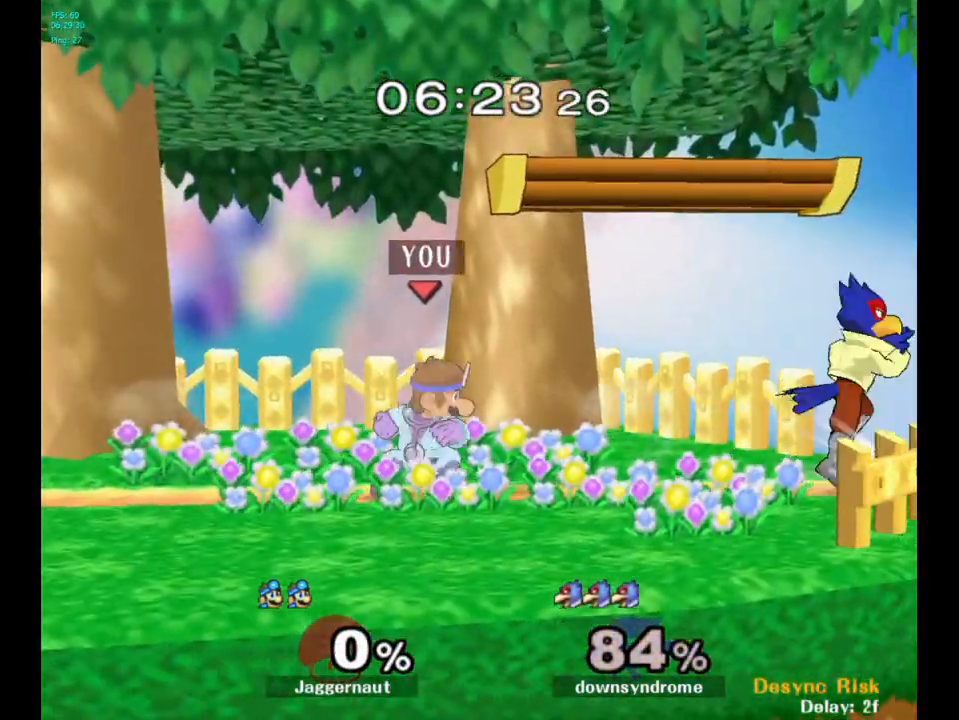
{"buttons": [], "left_stick": "center", "right_stick": "center", "events": []}
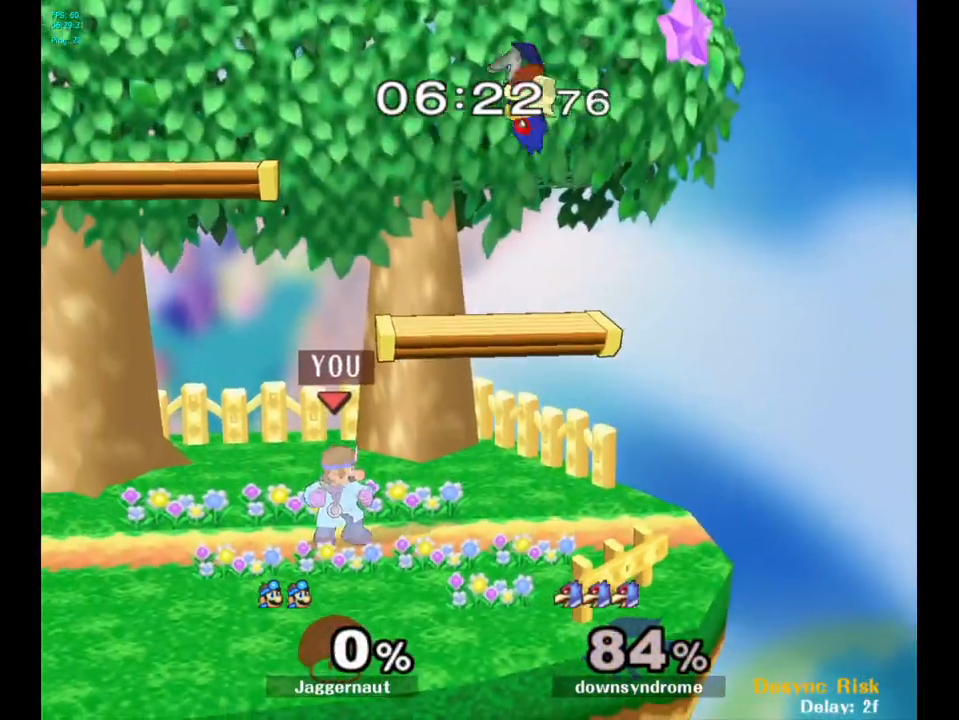
{"buttons": [], "left_stick": "up-right", "right_stick": "center", "events": [[150, "left_stick", "up-right"], [183, "Y", "down"], [250, "left_stick", "up-left"], [283, "A", "down"], [350, "Y", "up"], [467, "A", "up"], [500, "left_stick", "up-right"]]}
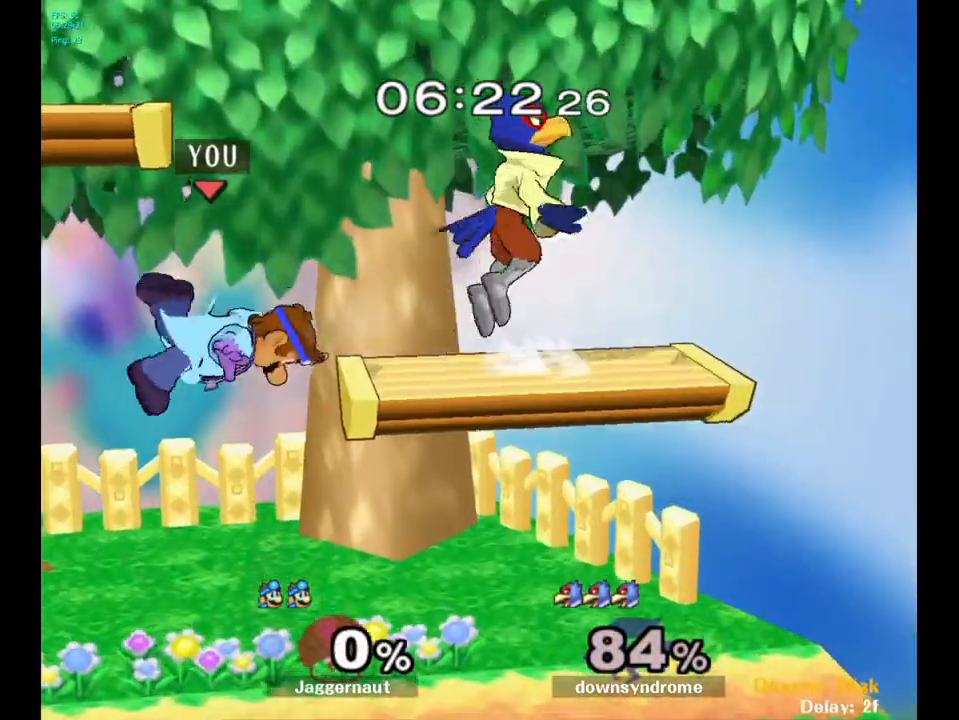
{"buttons": [], "left_stick": "up-right", "right_stick": "center", "events": []}
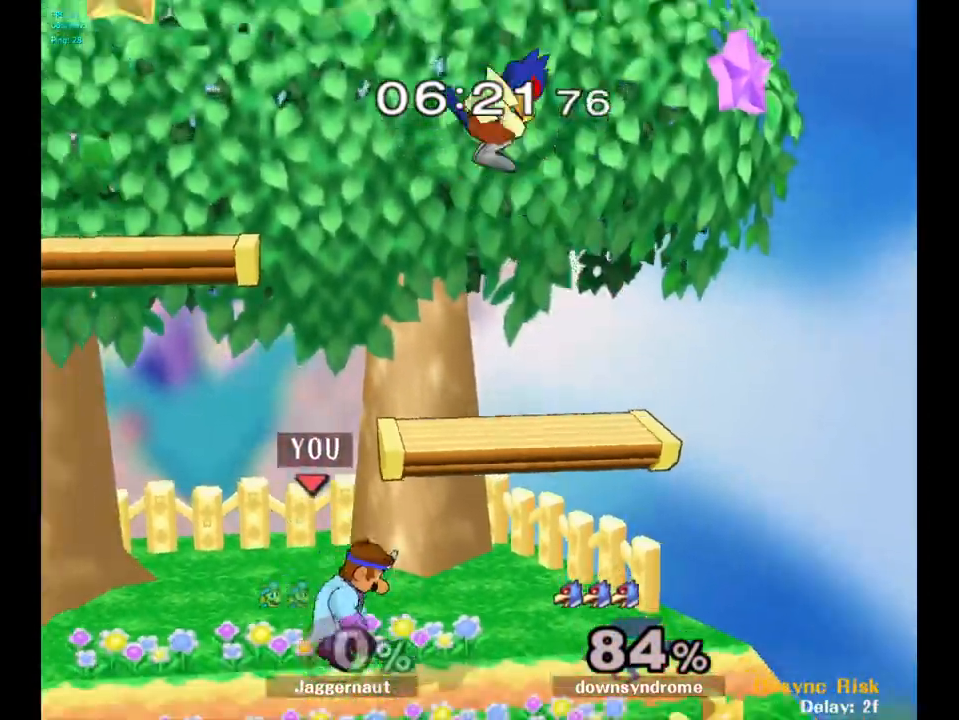
{"buttons": [], "left_stick": "left", "right_stick": "center", "events": [[50, "Y", "down"], [133, "A", "down"], [133, "left_stick", "up-left"], [333, "Y", "up"], [350, "A", "up"], [400, "left_stick", "left"]]}
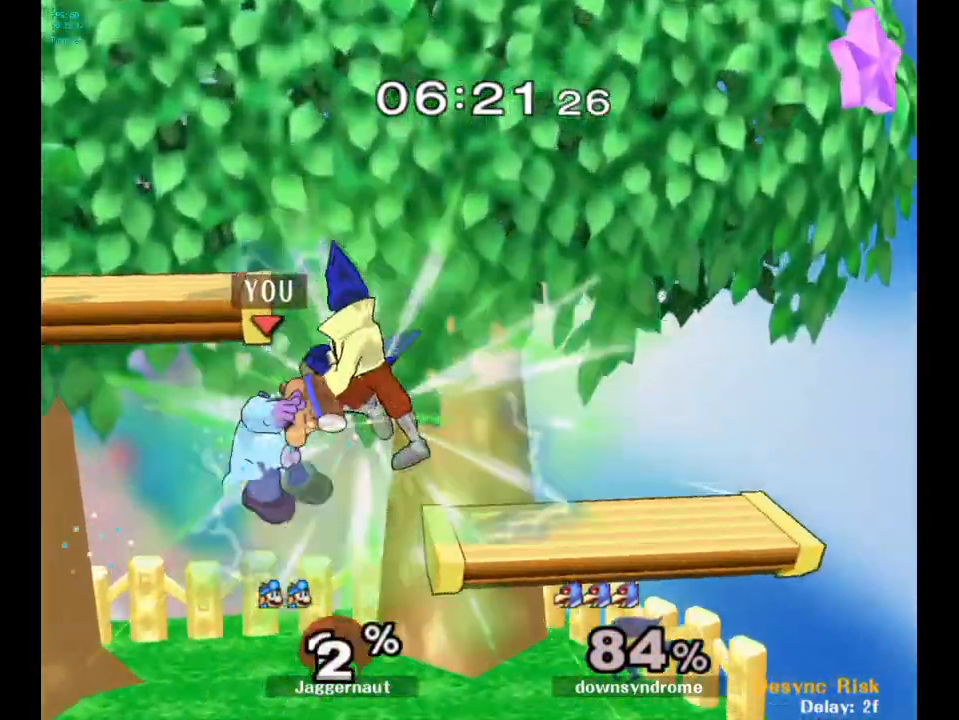
{"buttons": ["A"], "left_stick": "center", "right_stick": "center", "events": [[117, "left_stick", "down"], [200, "left_stick", "center"], [483, "A", "down"]]}
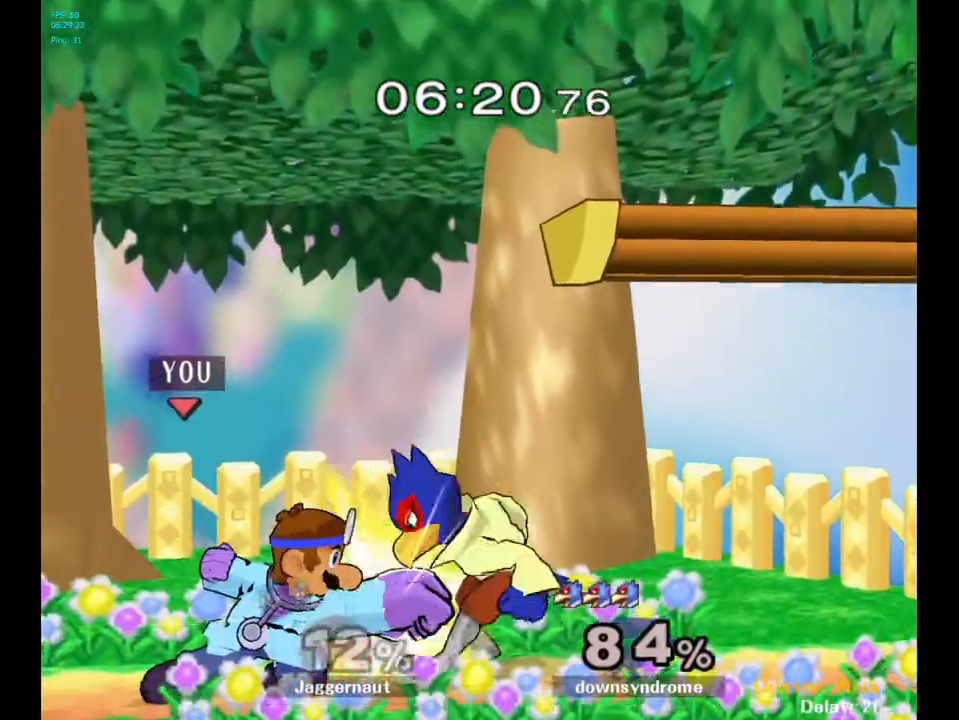
{"buttons": [], "left_stick": "center", "right_stick": "center", "events": [[100, "A", "up"], [333, "Z", "down"], [433, "Z", "up"]]}
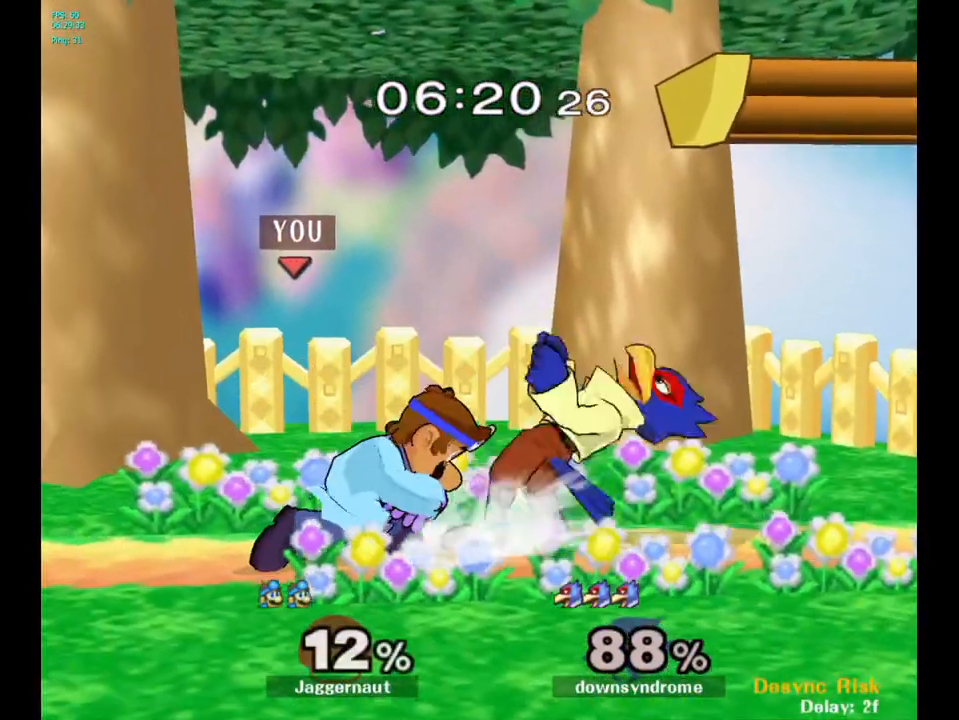
{"buttons": [], "left_stick": "right", "right_stick": "center", "events": [[50, "left_stick", "left"], [350, "left_stick", "center"], [433, "left_stick", "right"]]}
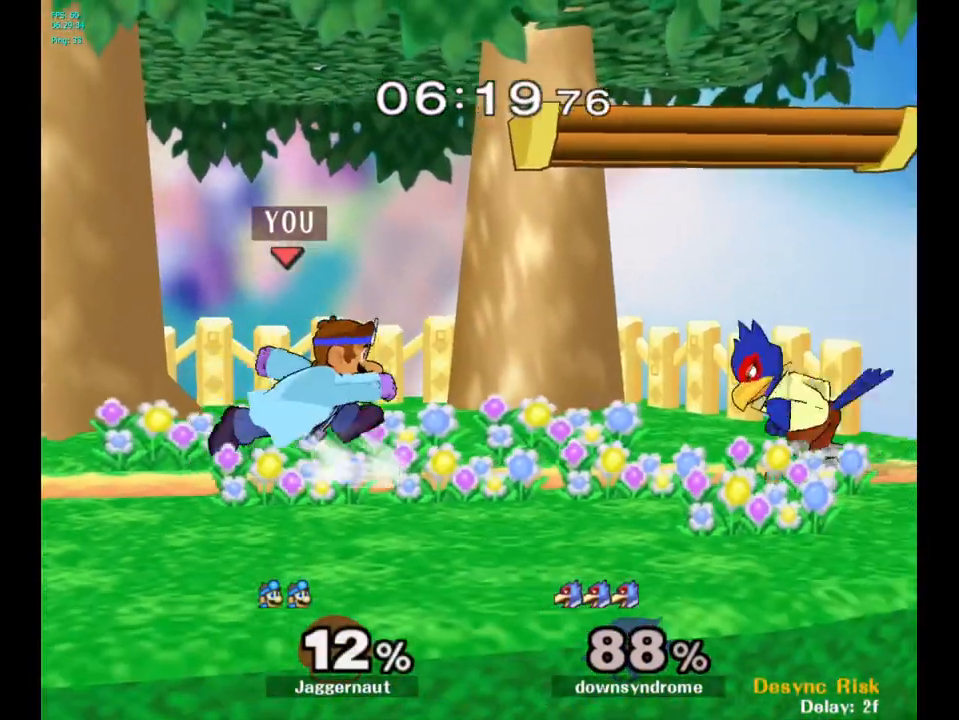
{"buttons": ["R1"], "left_stick": "down", "right_stick": "center", "events": [[17, "Y", "down"], [50, "Y", "up"], [50, "left_stick", "center"], [150, "A", "down"], [217, "left_stick", "right"], [250, "A", "up"], [400, "left_stick", "center"], [483, "left_stick", "down"], [500, "R1", "down"]]}
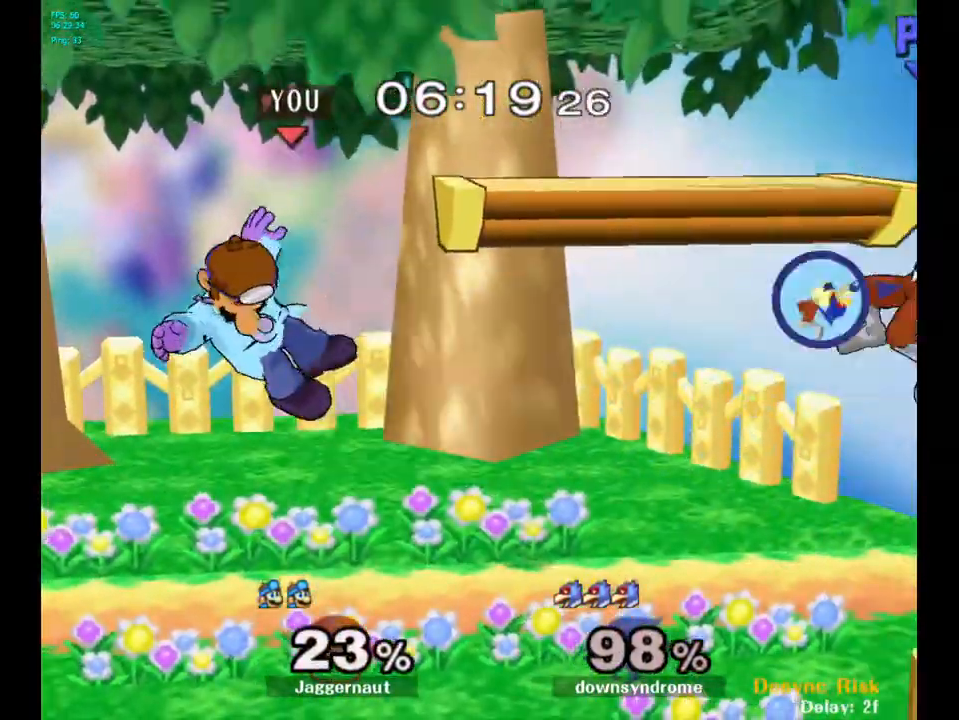
{"buttons": [], "left_stick": "right", "right_stick": "center", "events": [[167, "R1", "up"], [200, "left_stick", "center"], [383, "left_stick", "right"]]}
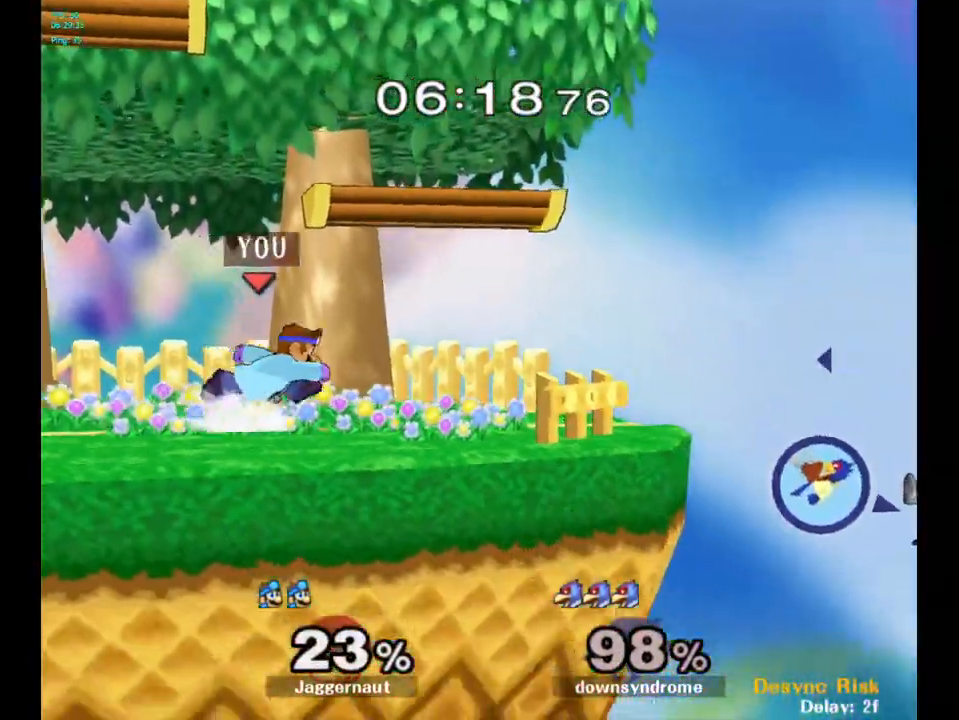
{"buttons": [], "left_stick": "right", "right_stick": "center", "events": [[267, "left_stick", "down"], [450, "left_stick", "right"]]}
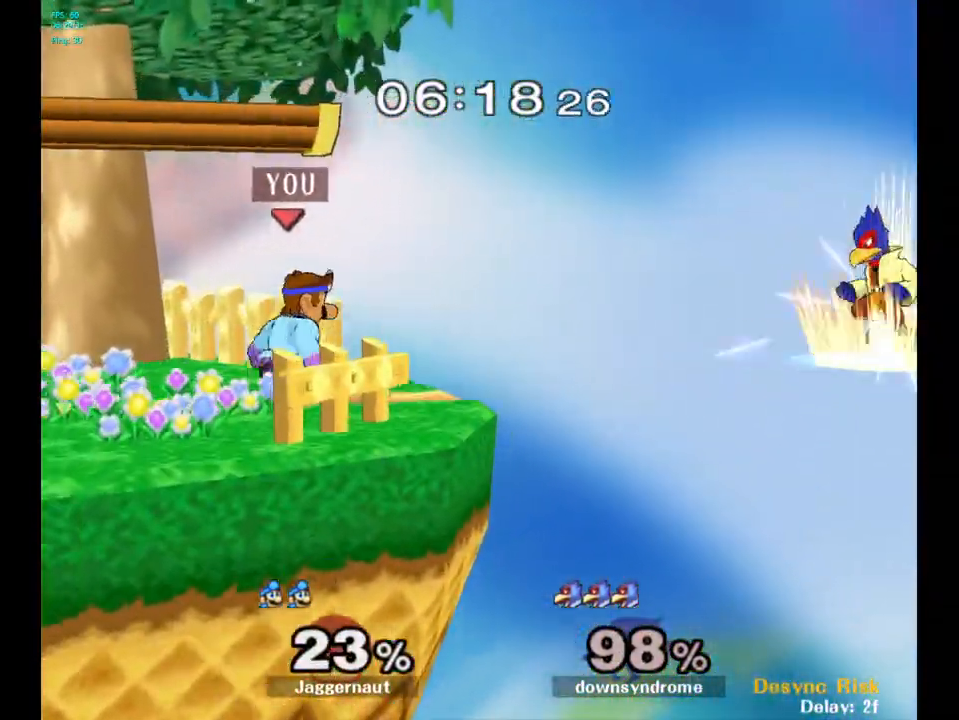
{"buttons": [], "left_stick": "center", "right_stick": "center", "events": [[183, "A", "down"], [383, "A", "up"], [417, "left_stick", "center"]]}
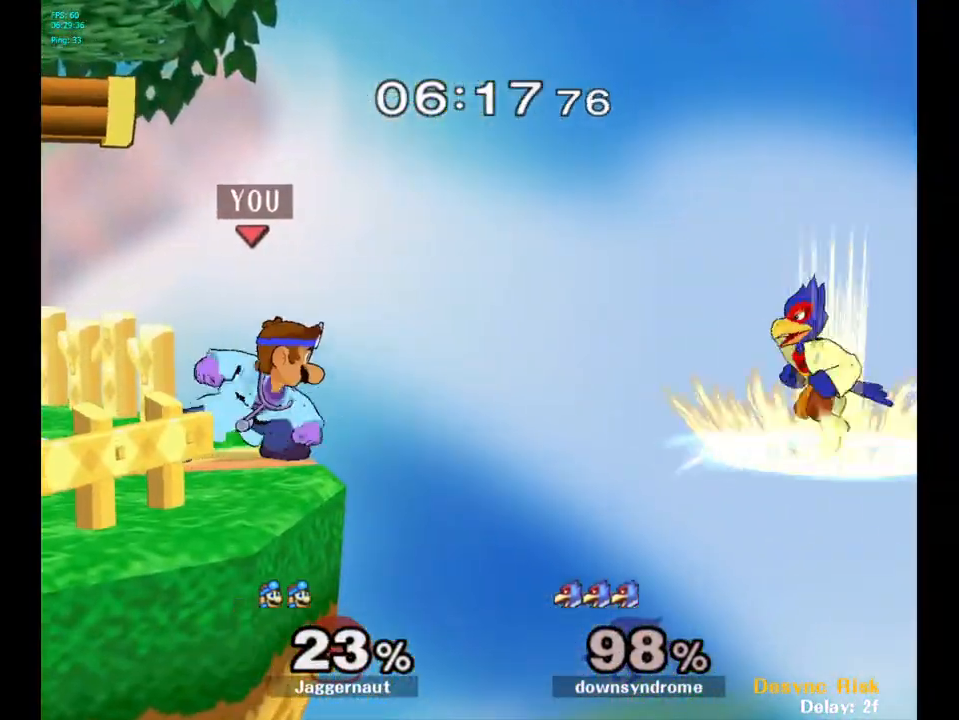
{"buttons": [], "left_stick": "center", "right_stick": "center", "events": [[200, "A", "down"], [317, "A", "up"]]}
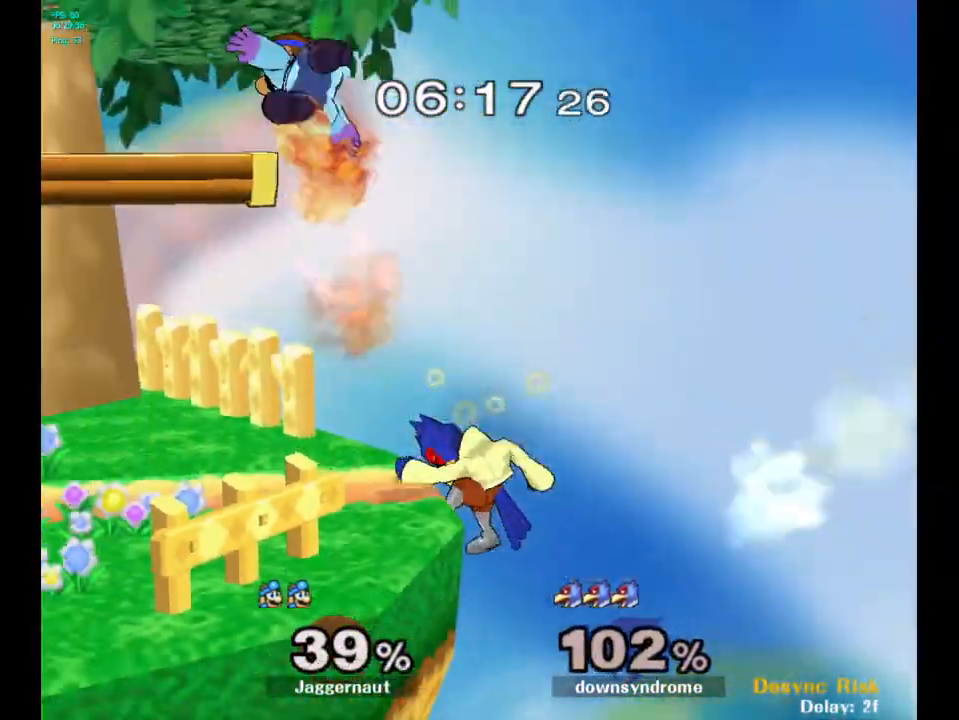
{"buttons": [], "left_stick": "left", "right_stick": "center", "events": [[233, "left_stick", "left"], [367, "left_stick", "right"], [500, "left_stick", "left"]]}
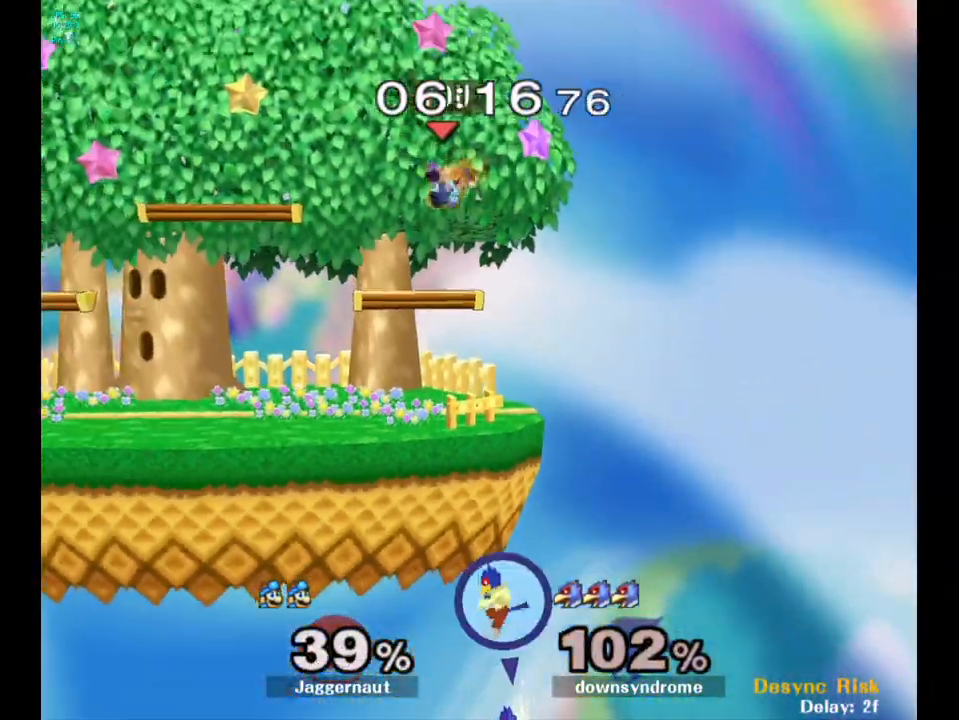
{"buttons": [], "left_stick": "down-right", "right_stick": "center", "events": [[133, "left_stick", "right"], [283, "left_stick", "down"], [467, "left_stick", "down-right"]]}
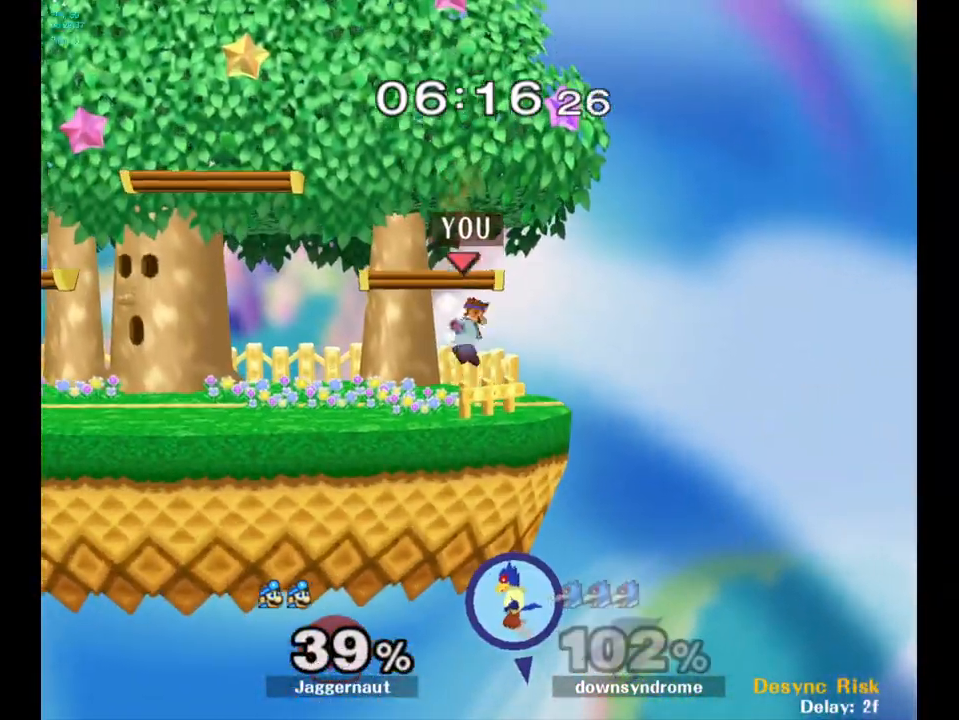
{"buttons": ["Y"], "left_stick": "down-left", "right_stick": "center", "events": [[33, "left_stick", "right"], [317, "left_stick", "center"], [500, "Y", "down"], [500, "left_stick", "down-left"]]}
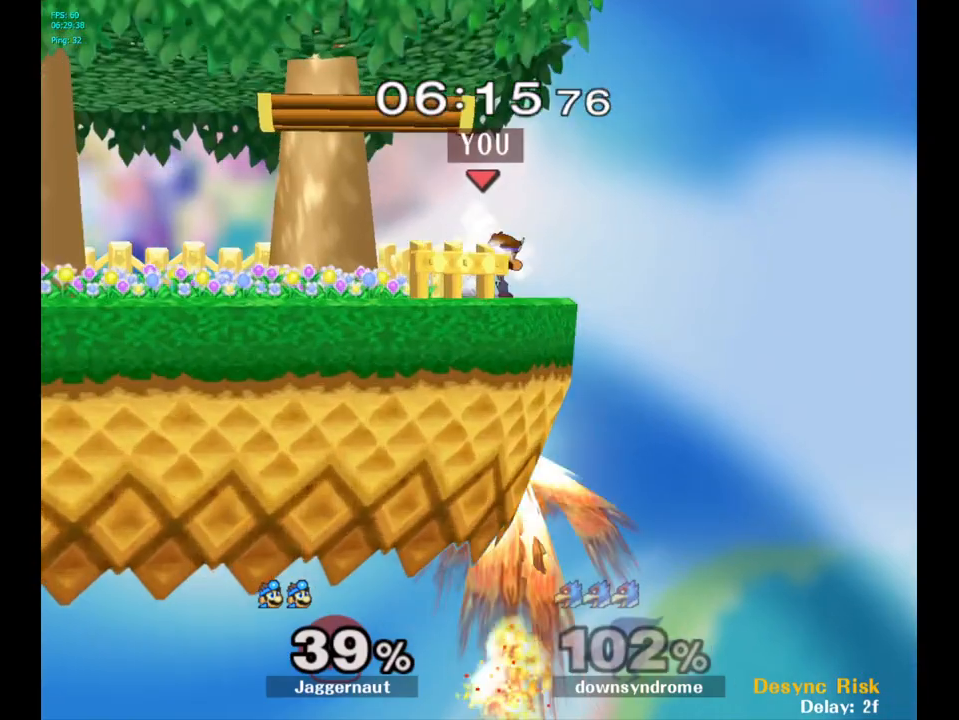
{"buttons": [], "left_stick": "left", "right_stick": "center", "events": [[83, "R1", "down"], [217, "Y", "up"], [233, "R1", "up"], [233, "left_stick", "center"], [317, "left_stick", "right"], [433, "left_stick", "left"]]}
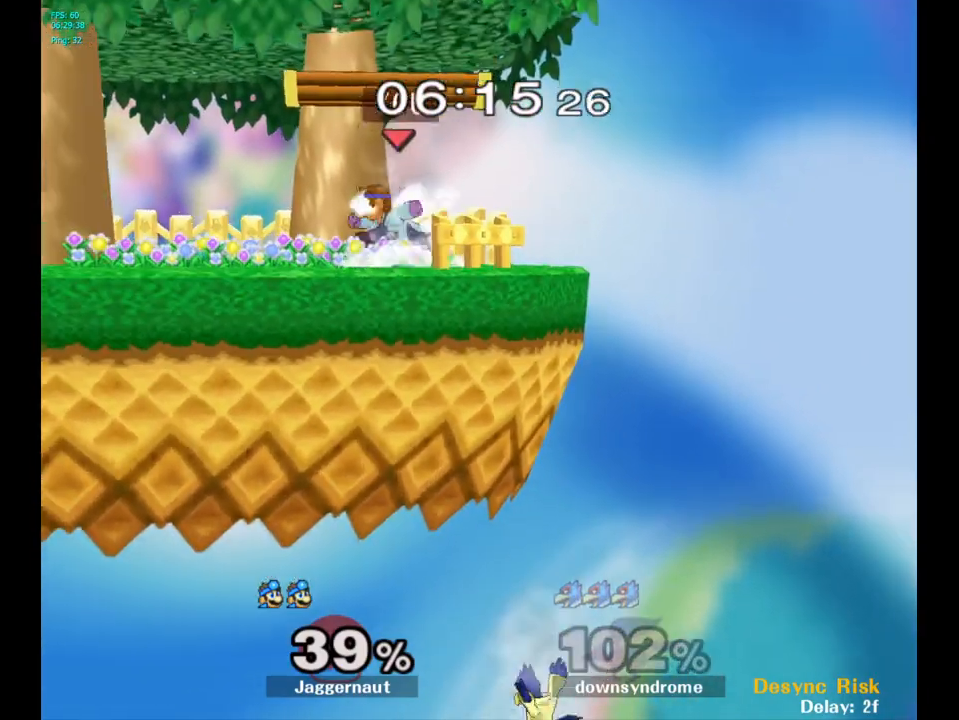
{"buttons": ["Y", "R1"], "left_stick": "down-right", "right_stick": "center", "events": [[17, "left_stick", "right"], [117, "left_stick", "left"], [333, "Y", "down"], [350, "left_stick", "down-right"], [400, "R1", "down"]]}
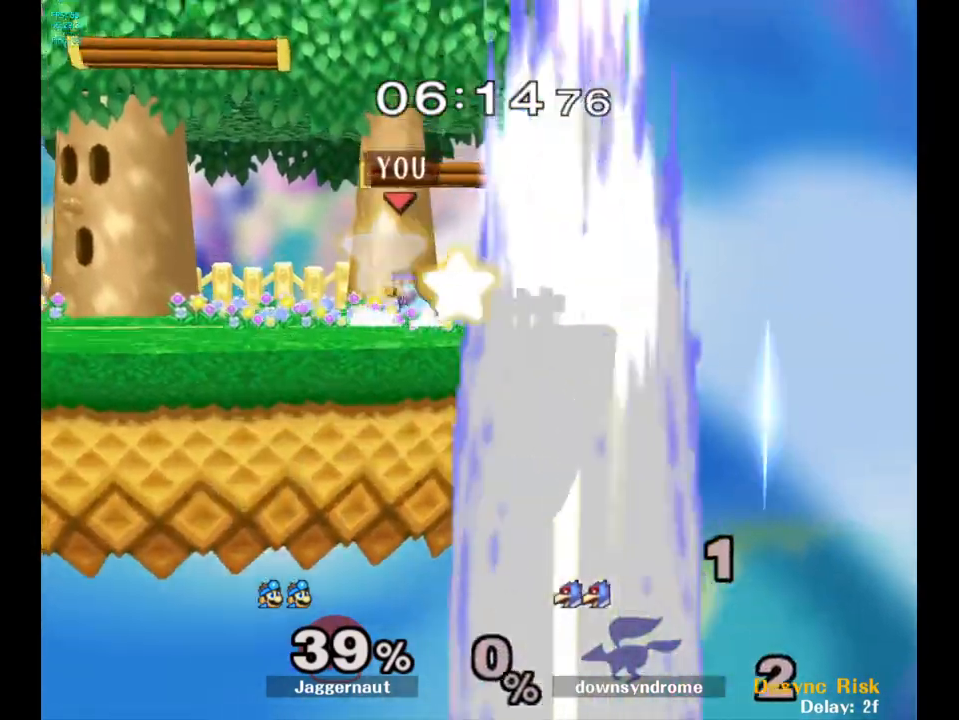
{"buttons": ["Y", "R1"], "left_stick": "down-left", "right_stick": "center", "events": [[33, "R1", "up"], [33, "Y", "up"], [33, "left_stick", "center"], [150, "Y", "down"], [250, "Y", "up"], [333, "Y", "down"], [417, "left_stick", "down-left"], [467, "R1", "down"]]}
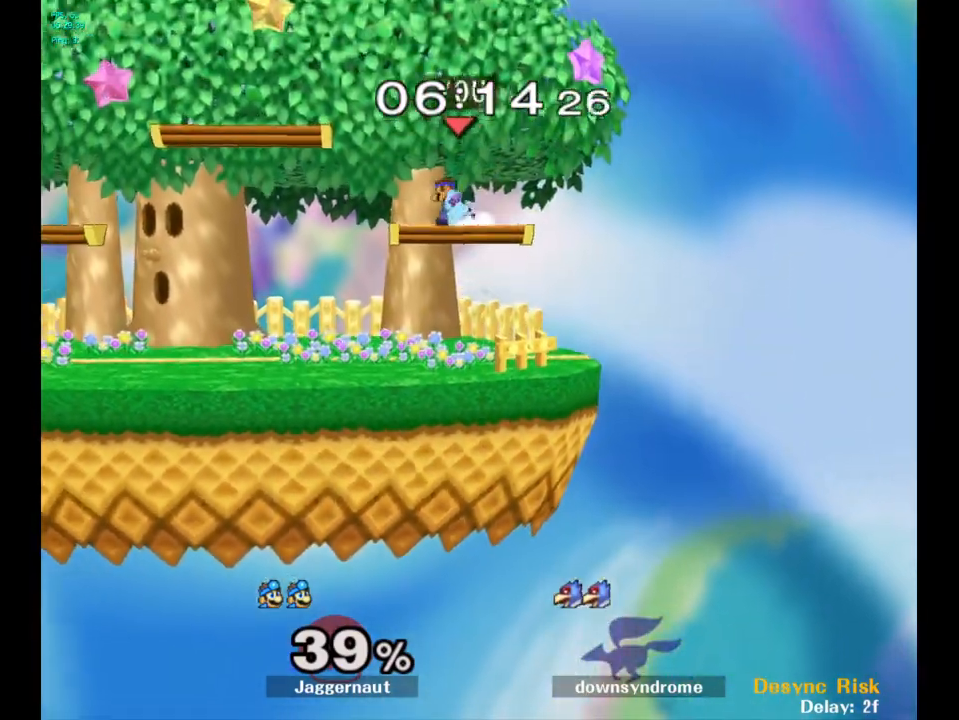
{"buttons": [], "left_stick": "down", "right_stick": "center", "events": [[67, "Y", "up"], [83, "left_stick", "center"], [100, "R1", "up"], [150, "left_stick", "left"], [300, "left_stick", "down-left"], [417, "left_stick", "down"]]}
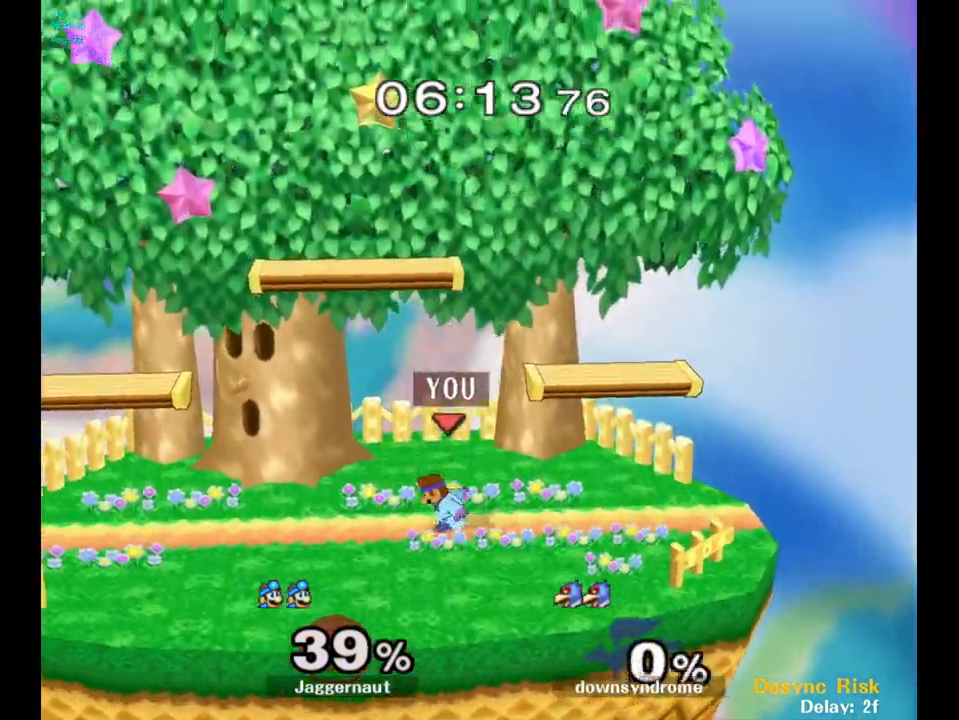
{"buttons": [], "left_stick": "left", "right_stick": "center", "events": [[33, "left_stick", "center"], [133, "left_stick", "right"], [250, "left_stick", "left"], [333, "left_stick", "right"], [417, "left_stick", "left"]]}
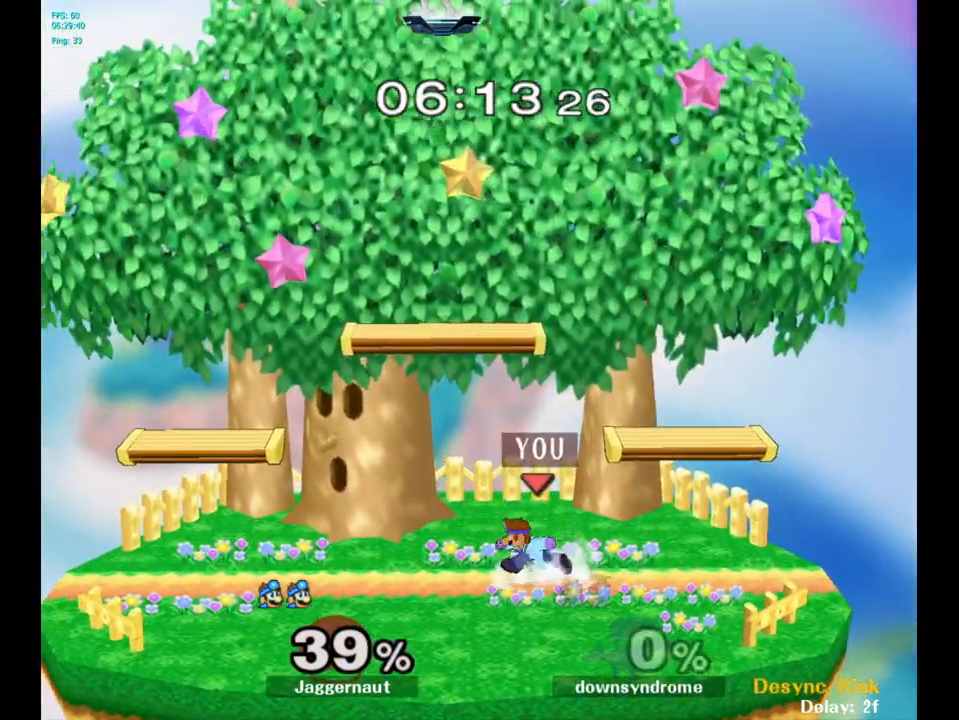
{"buttons": [], "left_stick": "right", "right_stick": "center", "events": [[17, "left_stick", "right"], [150, "left_stick", "up-left"], [233, "left_stick", "right"], [350, "left_stick", "up-left"], [433, "left_stick", "right"]]}